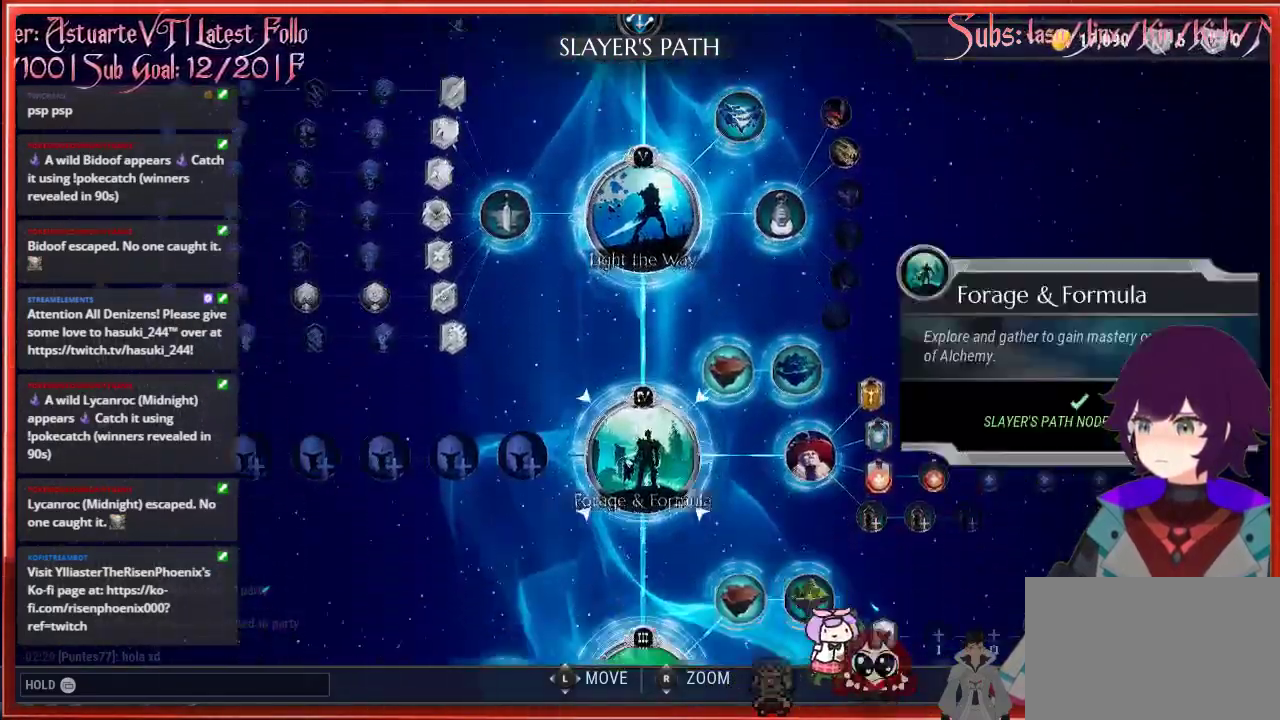
Gameplay with a controller (Xbox layout); each line is a JSON object with the inputs held at the frame after it. "events" lists button and stick changes between this image and that frame as [ms after this image, input, new state], when the widget could be followed in between.
{"buttons": [], "left_stick": "down", "right_stick": "center", "events": []}
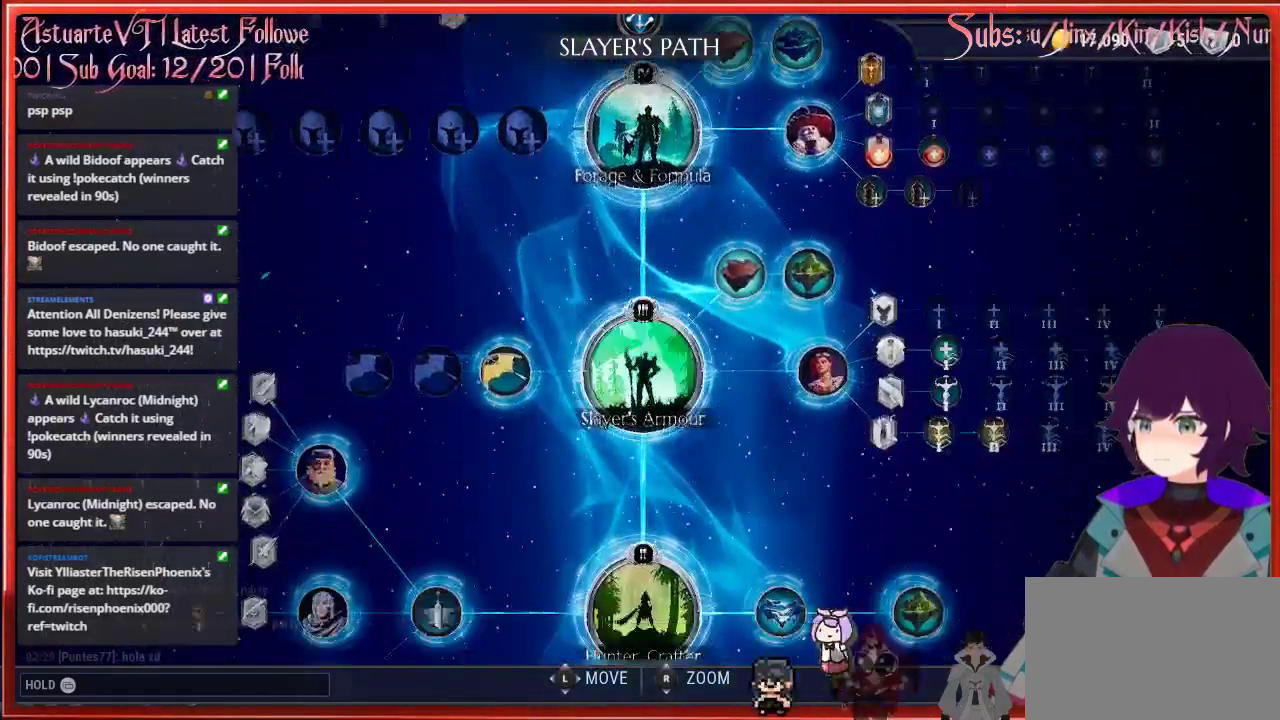
{"buttons": [], "left_stick": "down", "right_stick": "center", "events": []}
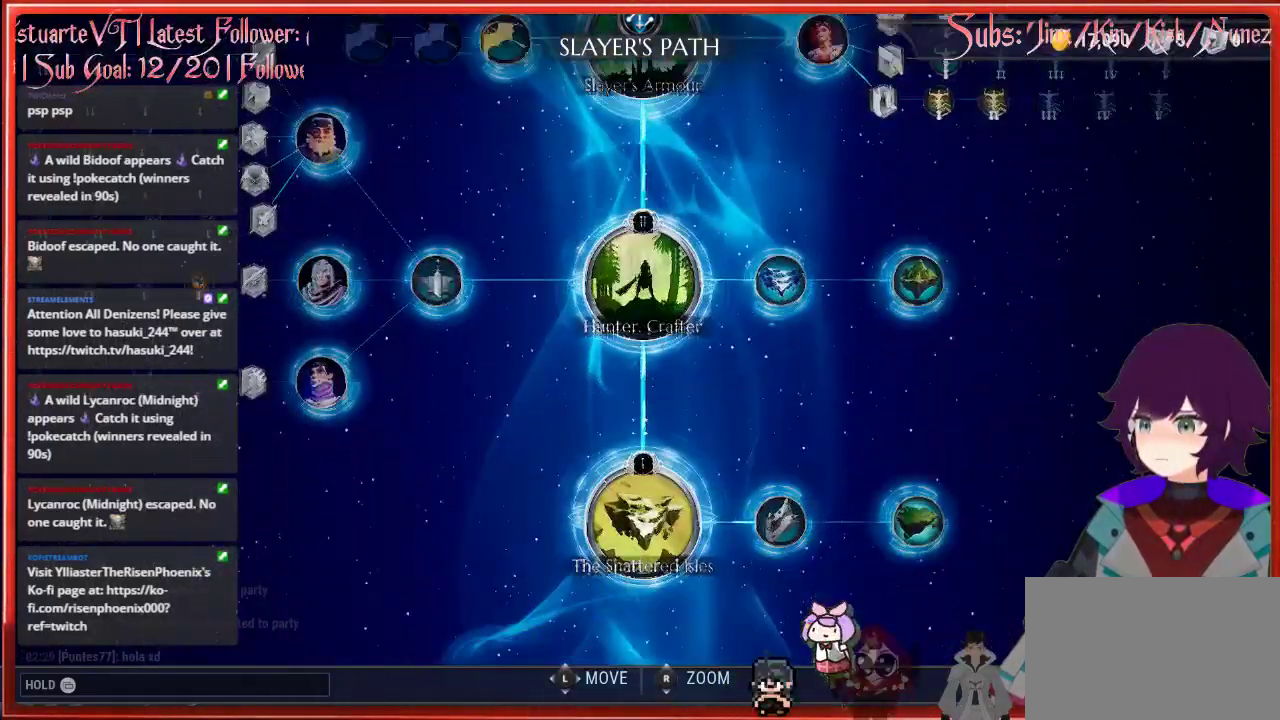
{"buttons": [], "left_stick": "up-left", "right_stick": "center", "events": [[167, "left_stick", "left"], [233, "left_stick", "up-left"]]}
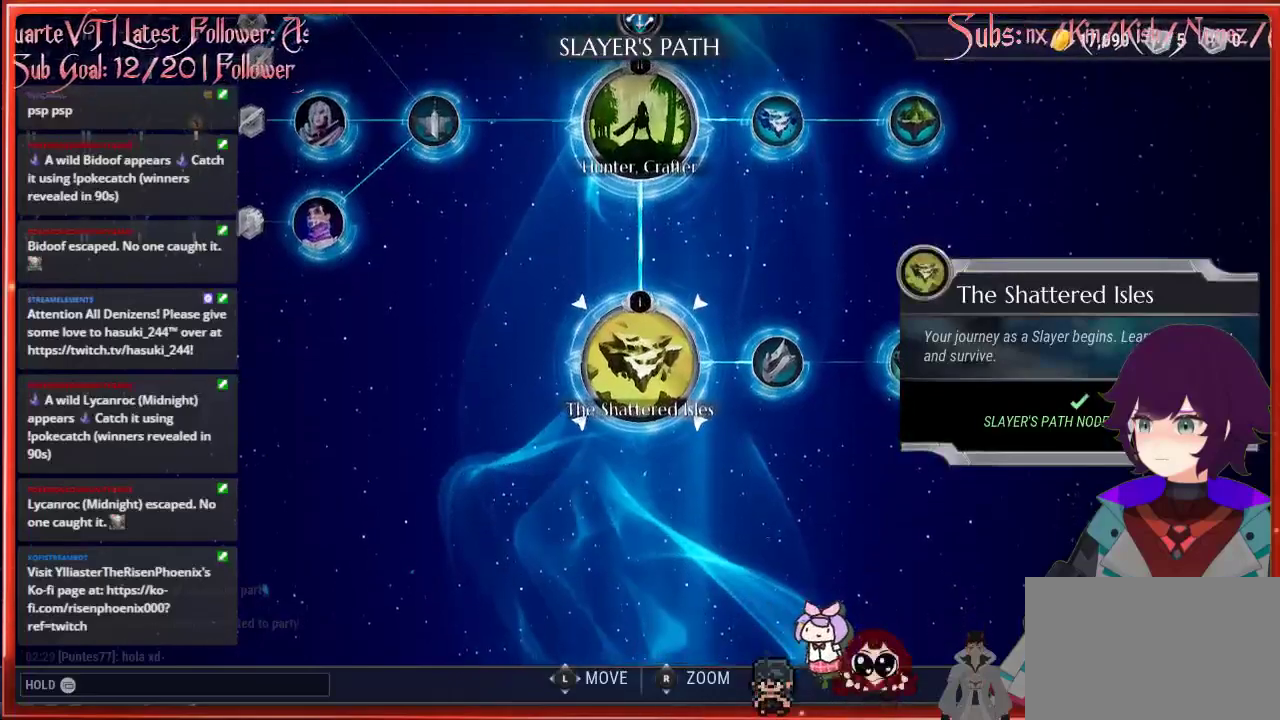
{"buttons": [], "left_stick": "up-left", "right_stick": "center", "events": []}
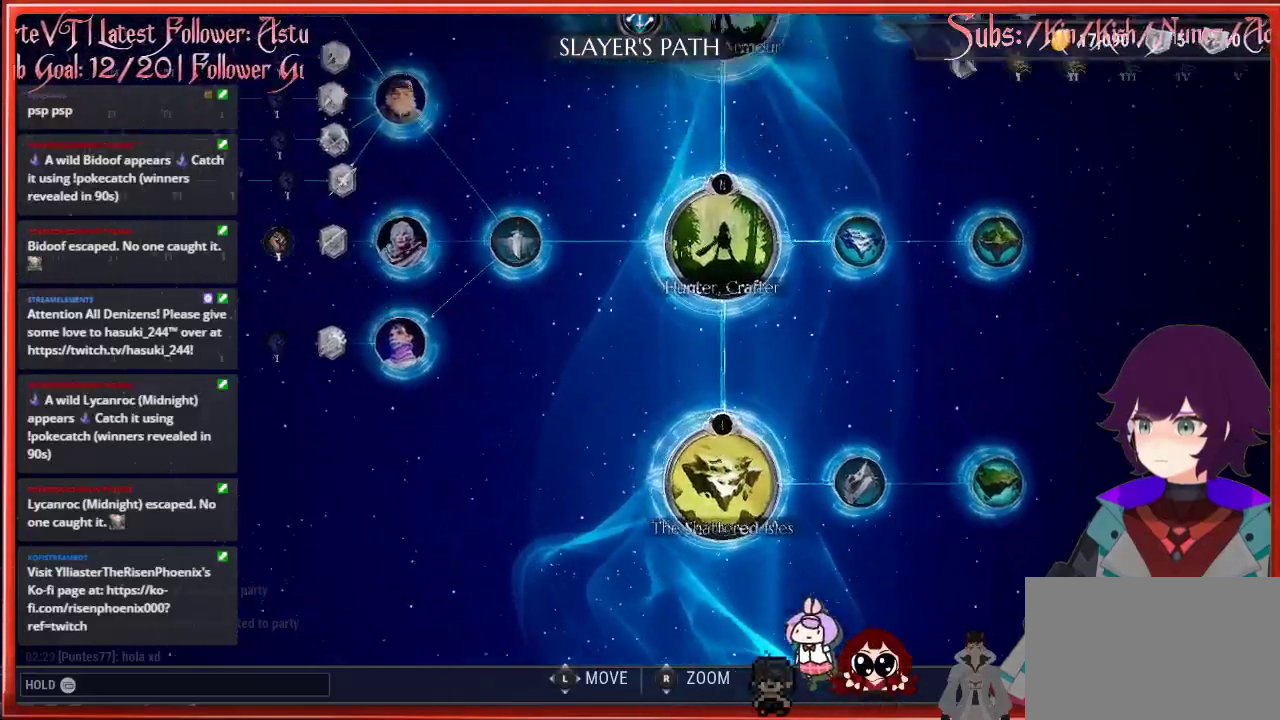
{"buttons": [], "left_stick": "up-right", "right_stick": "center", "events": [[183, "left_stick", "center"], [433, "left_stick", "up-right"]]}
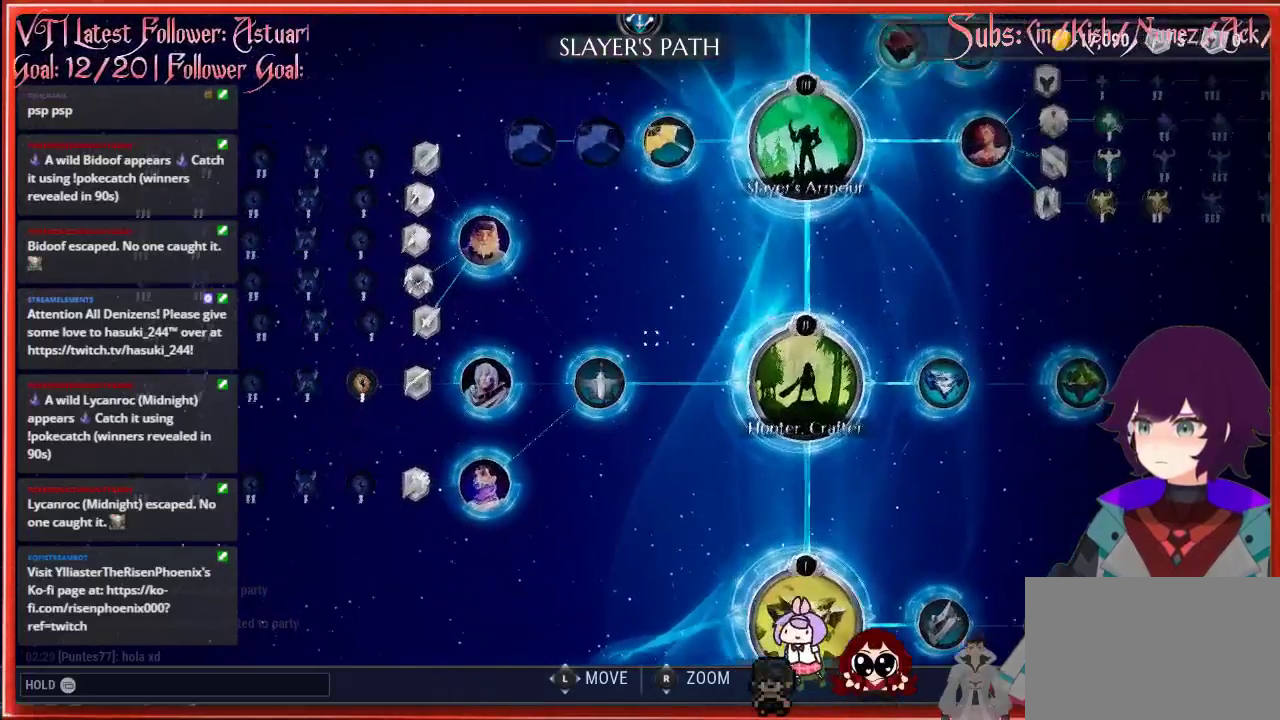
{"buttons": [], "left_stick": "center", "right_stick": "center", "events": [[167, "left_stick", "center"], [233, "B", "down"], [350, "B", "up"]]}
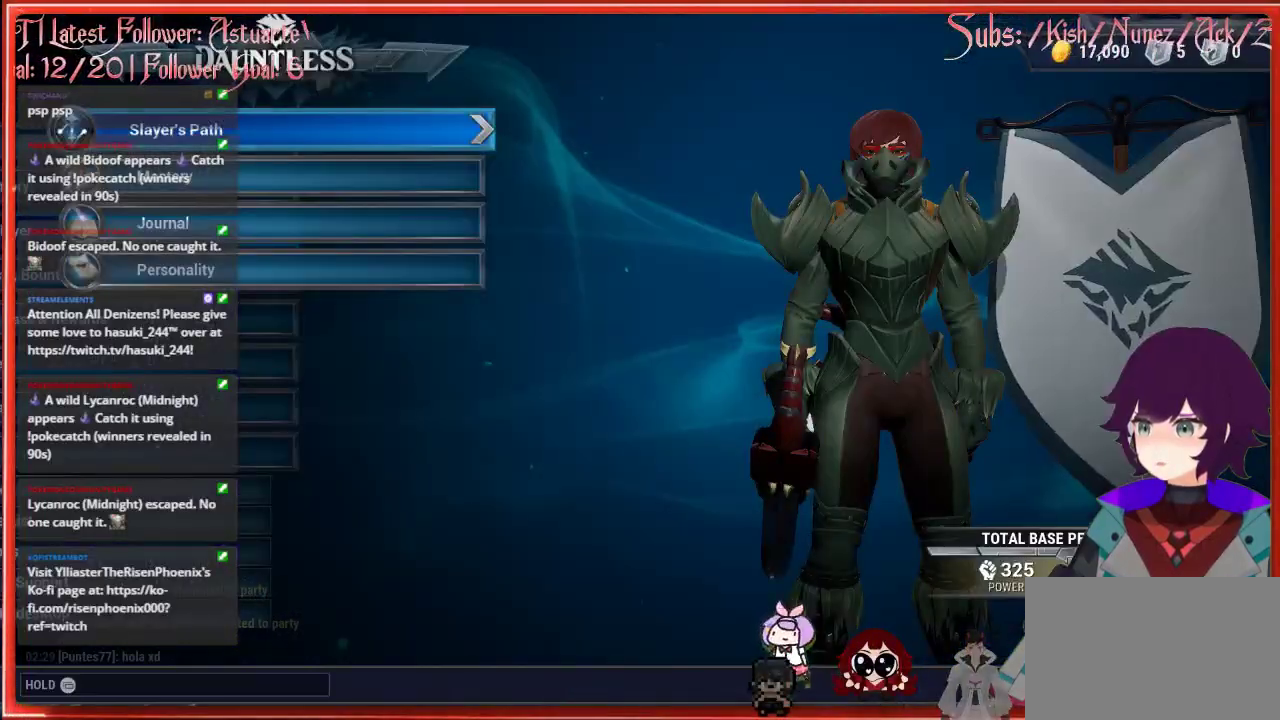
{"buttons": [], "left_stick": "center", "right_stick": "center", "events": [[383, "DPAD_DOWN", "down"], [500, "DPAD_DOWN", "up"]]}
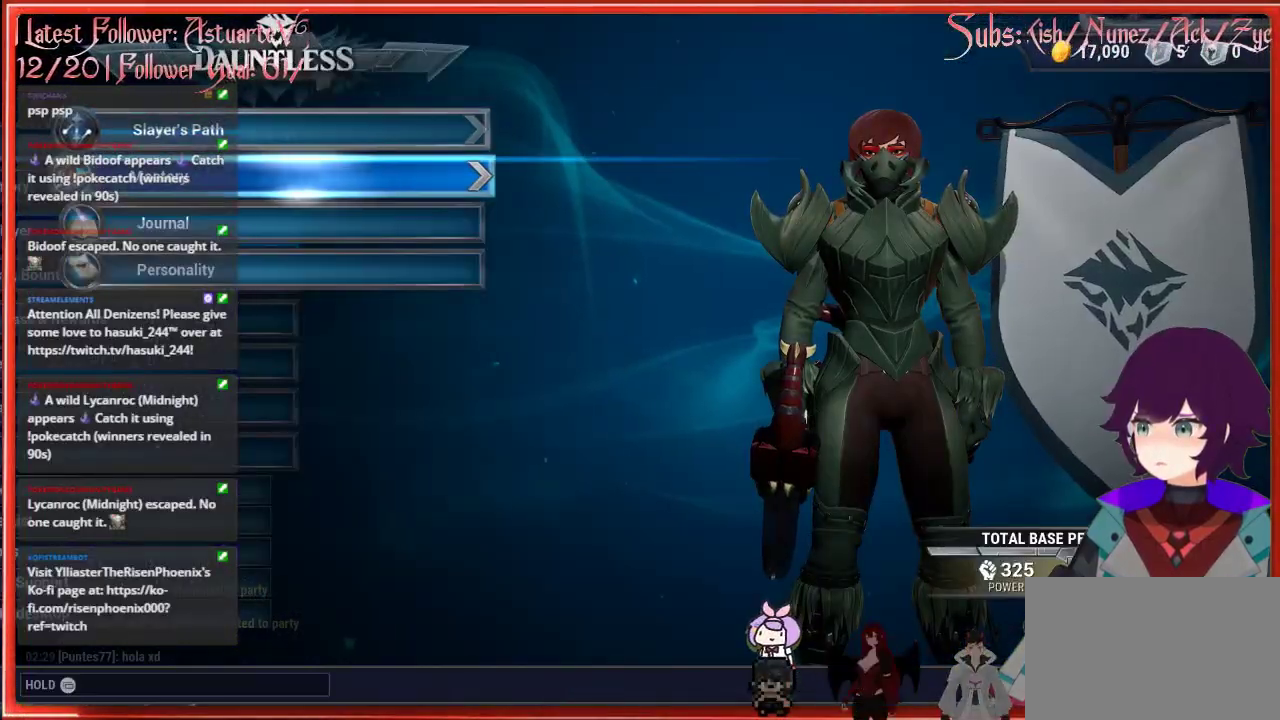
{"buttons": ["B"], "left_stick": "center", "right_stick": "center", "events": [[450, "B", "down"]]}
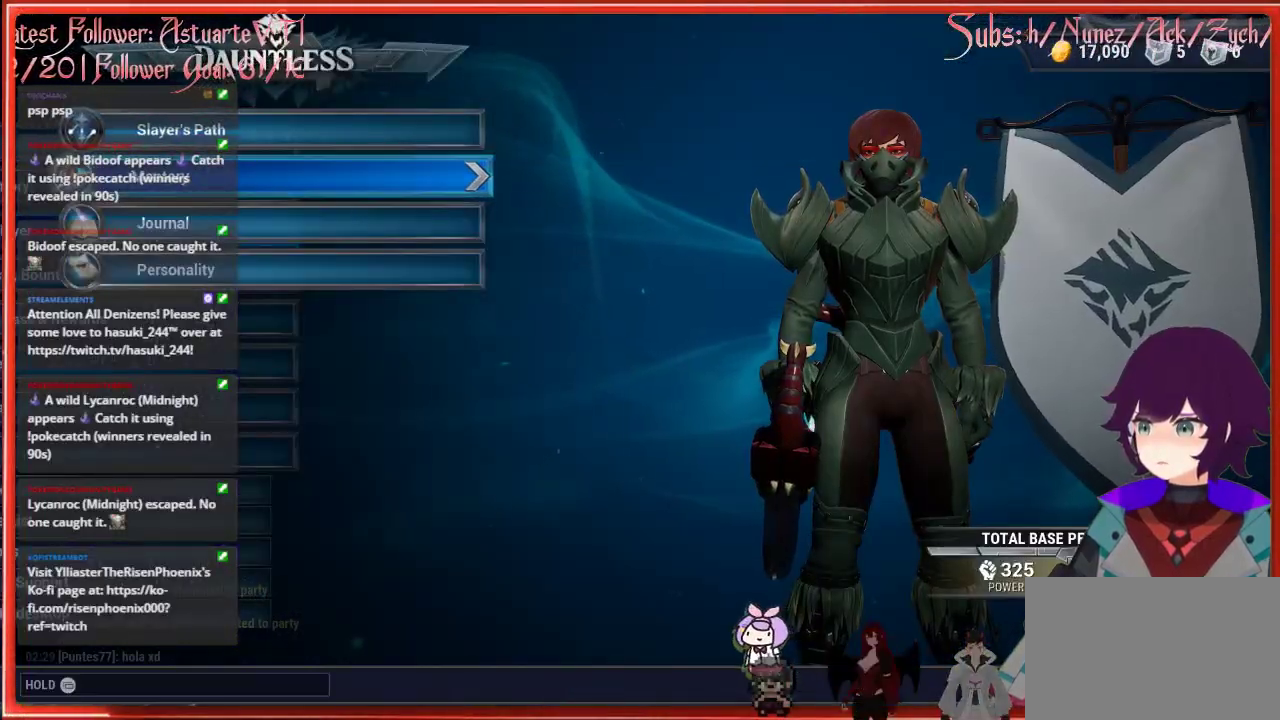
{"buttons": [], "left_stick": "center", "right_stick": "center", "events": [[83, "B", "up"]]}
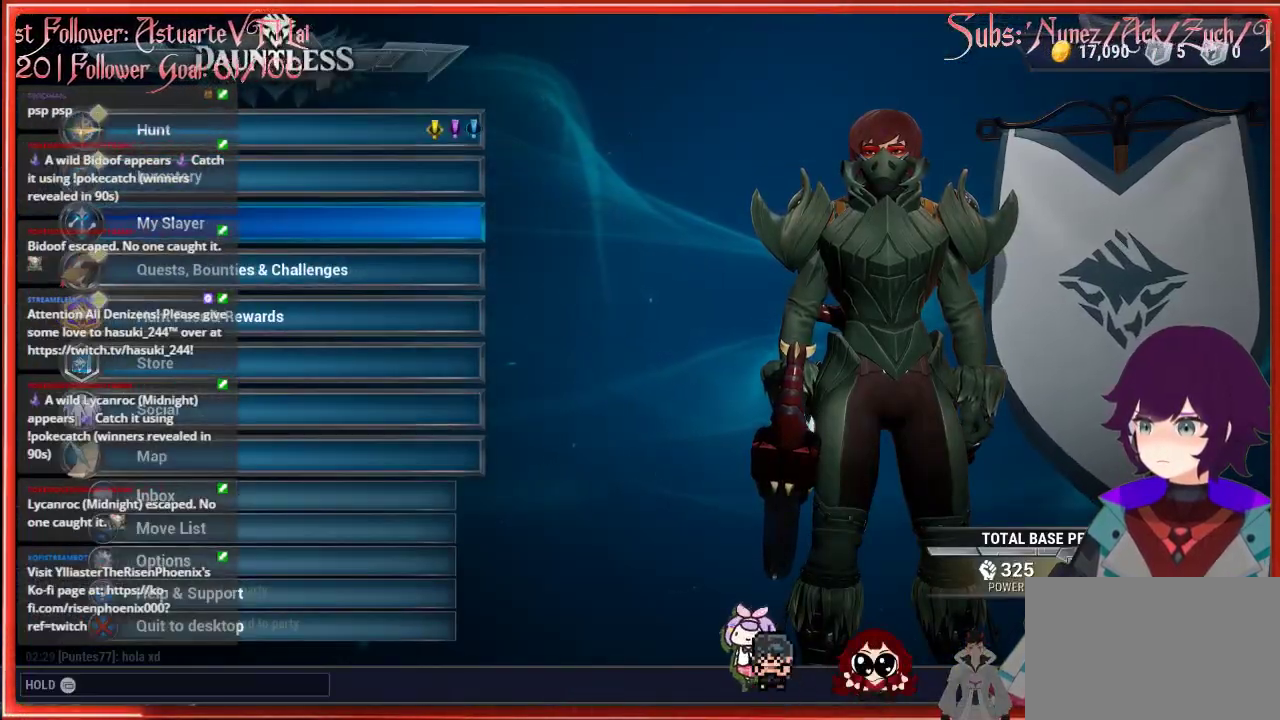
{"buttons": [], "left_stick": "center", "right_stick": "center", "events": [[350, "A", "down"], [500, "A", "up"]]}
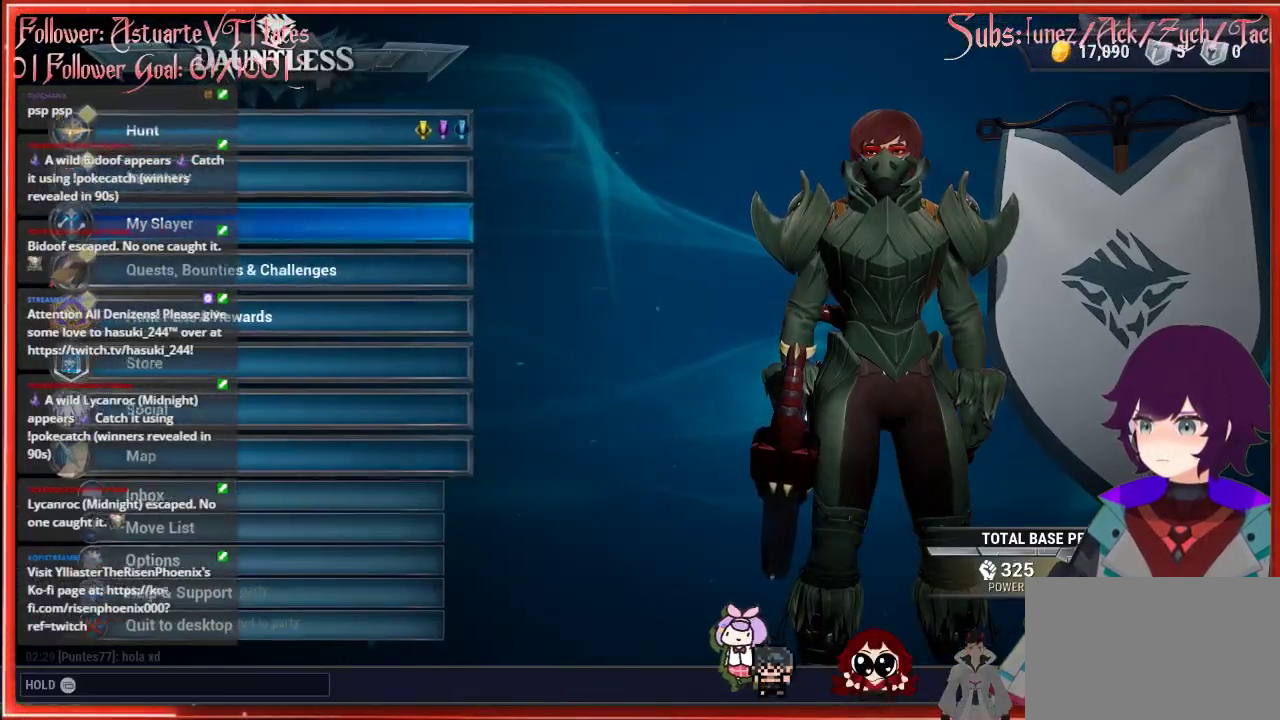
{"buttons": ["DPAD_DOWN"], "left_stick": "center", "right_stick": "center", "events": [[383, "DPAD_DOWN", "down"]]}
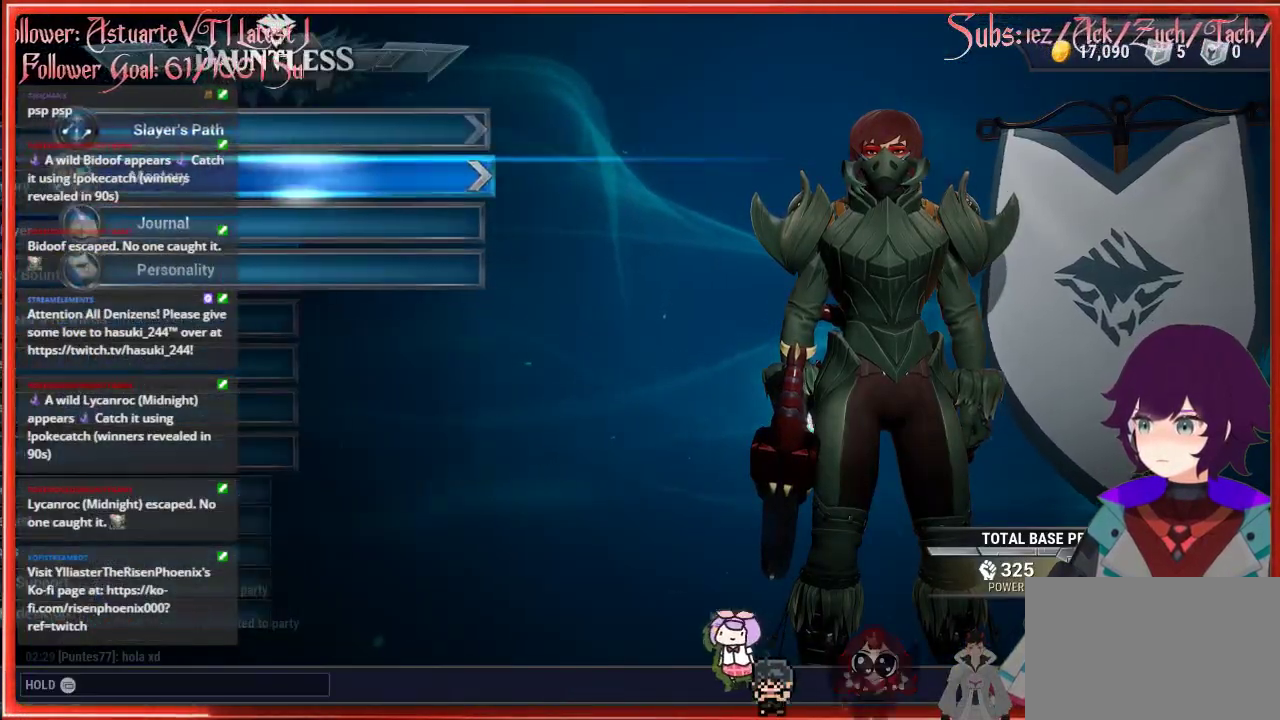
{"buttons": [], "left_stick": "center", "right_stick": "center", "events": [[17, "DPAD_DOWN", "up"], [83, "A", "down"], [200, "A", "up"]]}
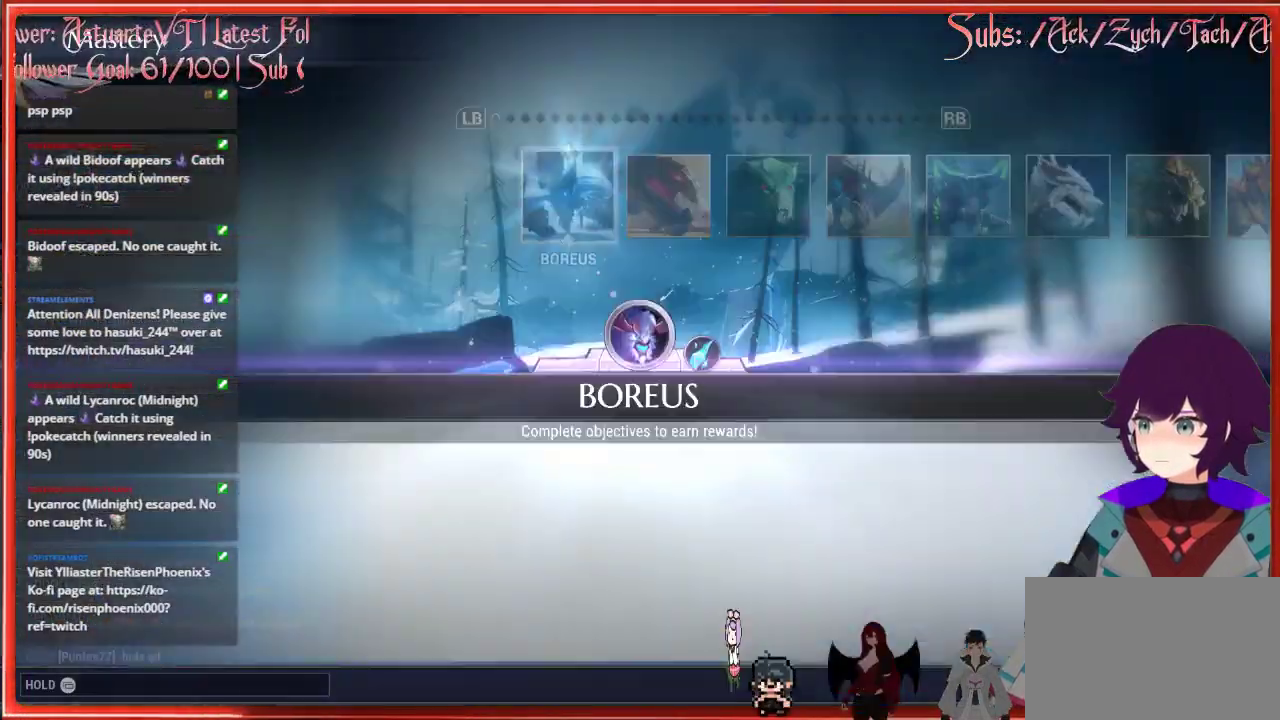
{"buttons": [], "left_stick": "center", "right_stick": "center", "events": []}
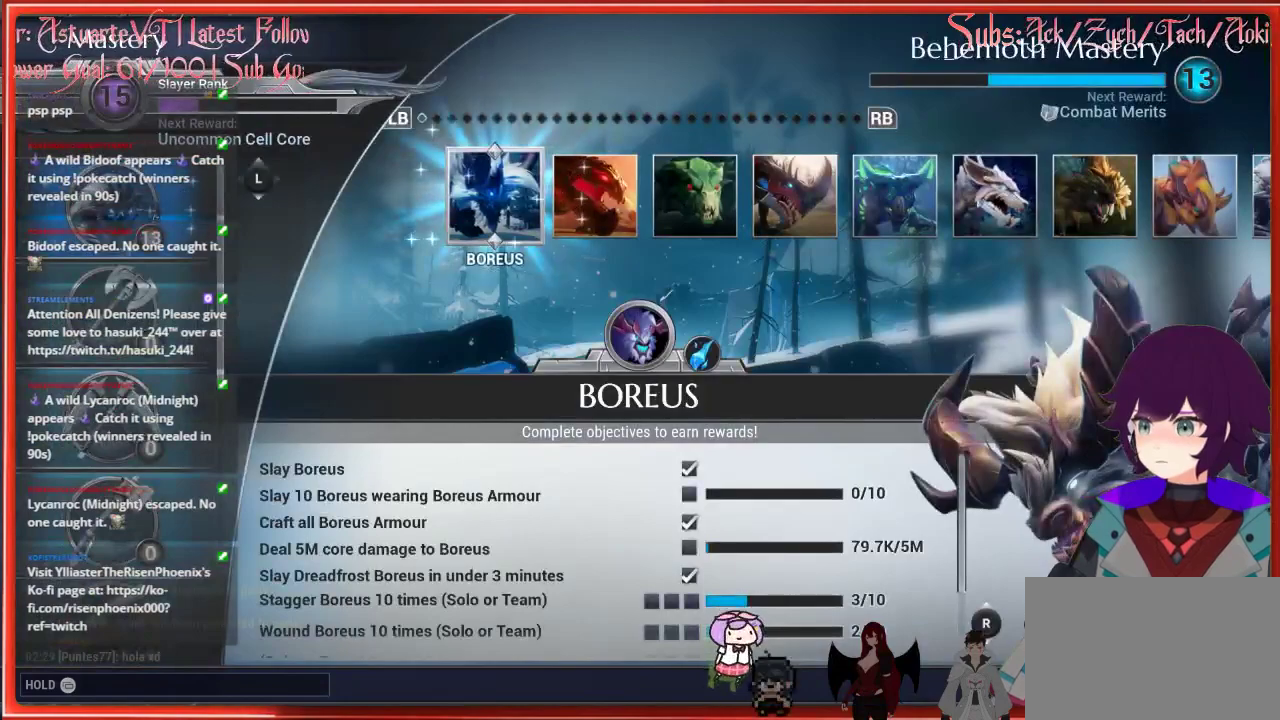
{"buttons": [], "left_stick": "center", "right_stick": "center", "events": []}
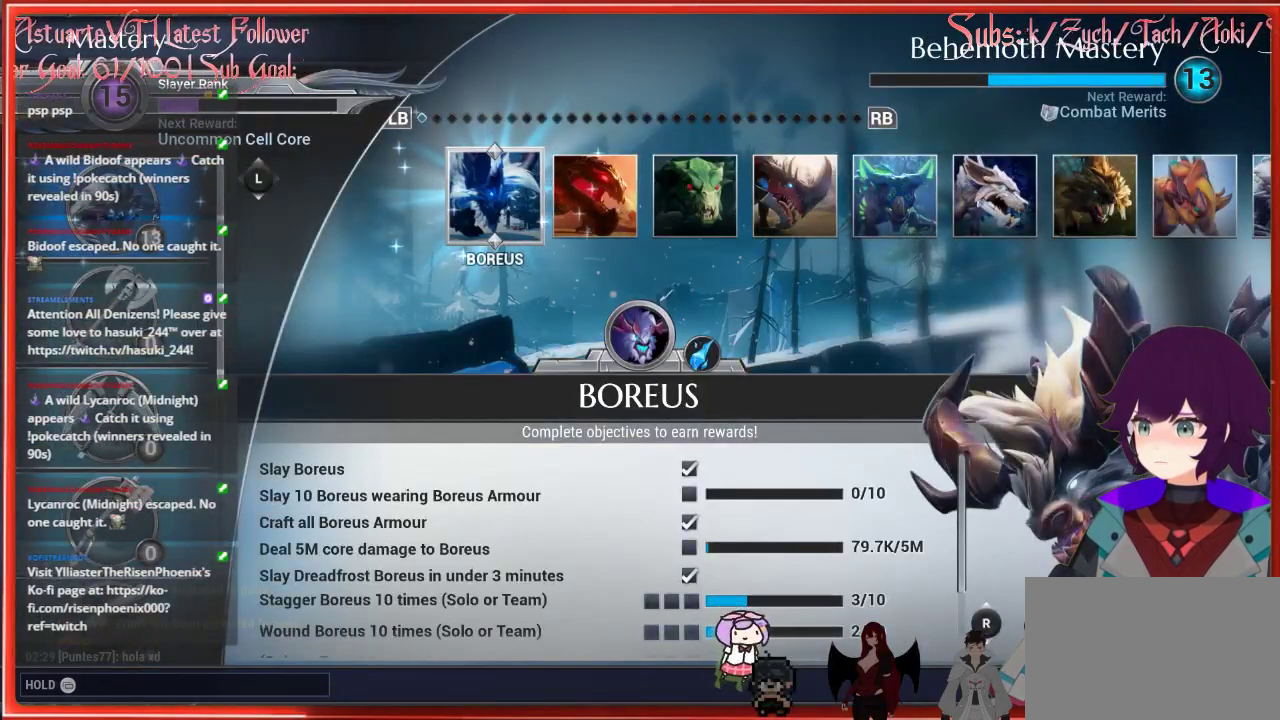
{"buttons": [], "left_stick": "center", "right_stick": "center", "events": []}
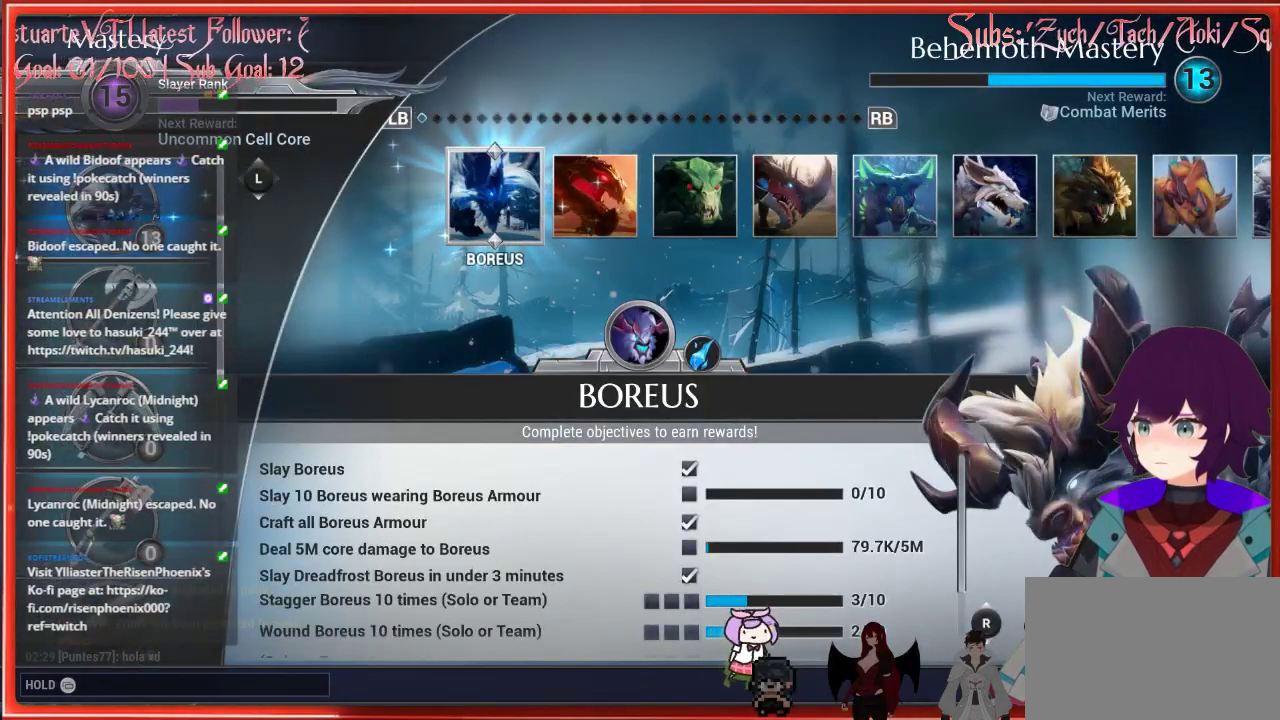
{"buttons": [], "left_stick": "center", "right_stick": "center", "events": []}
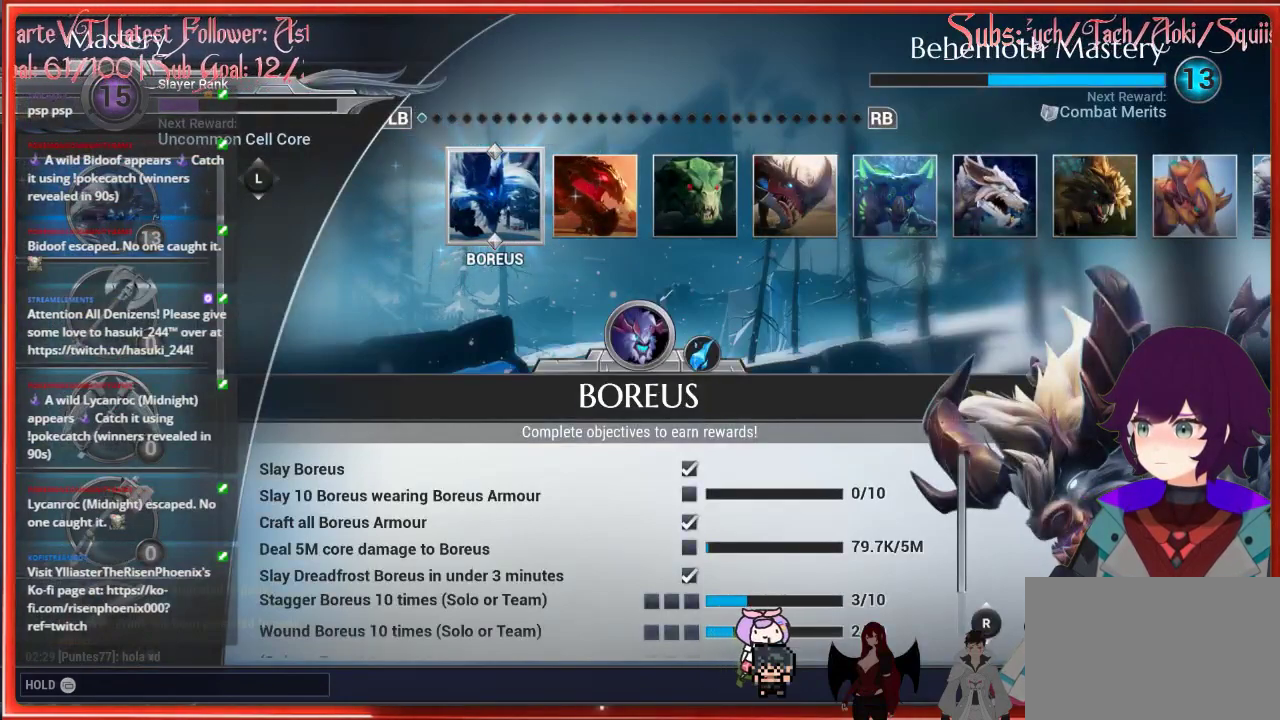
{"buttons": [], "left_stick": "center", "right_stick": "center", "events": [[200, "DPAD_RIGHT", "down"], [350, "DPAD_RIGHT", "up"]]}
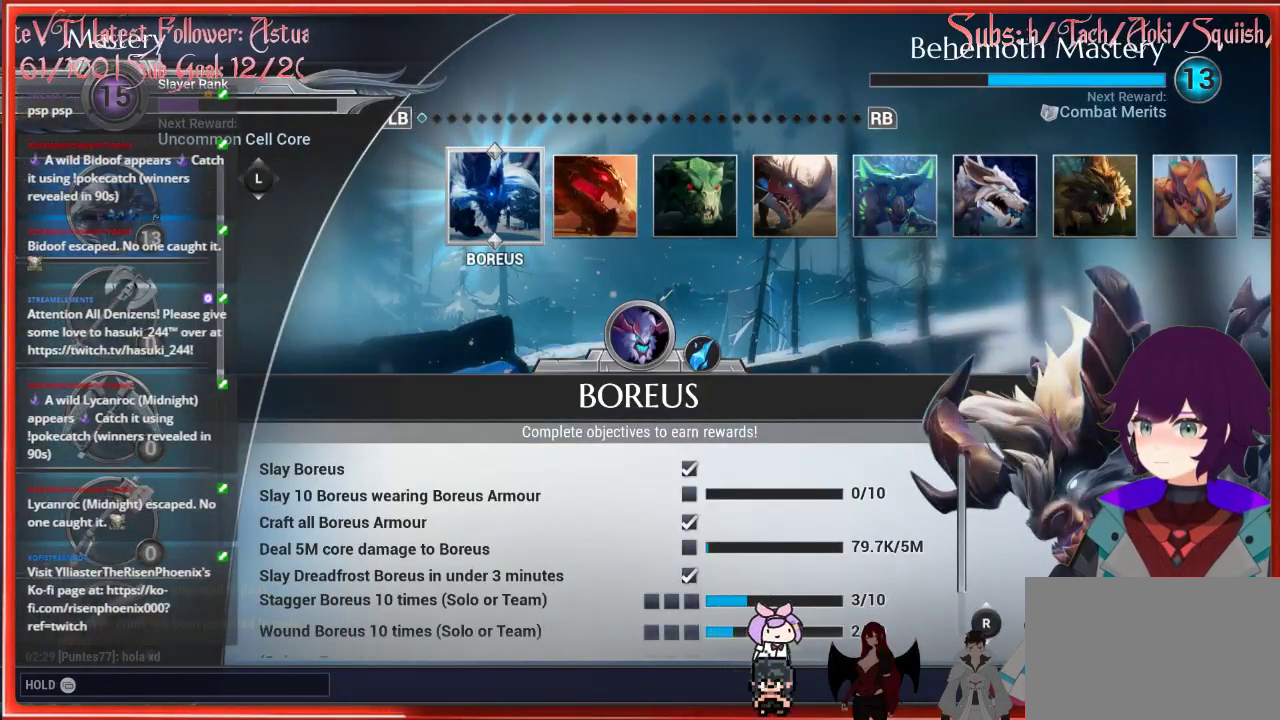
{"buttons": [], "left_stick": "center", "right_stick": "center", "events": []}
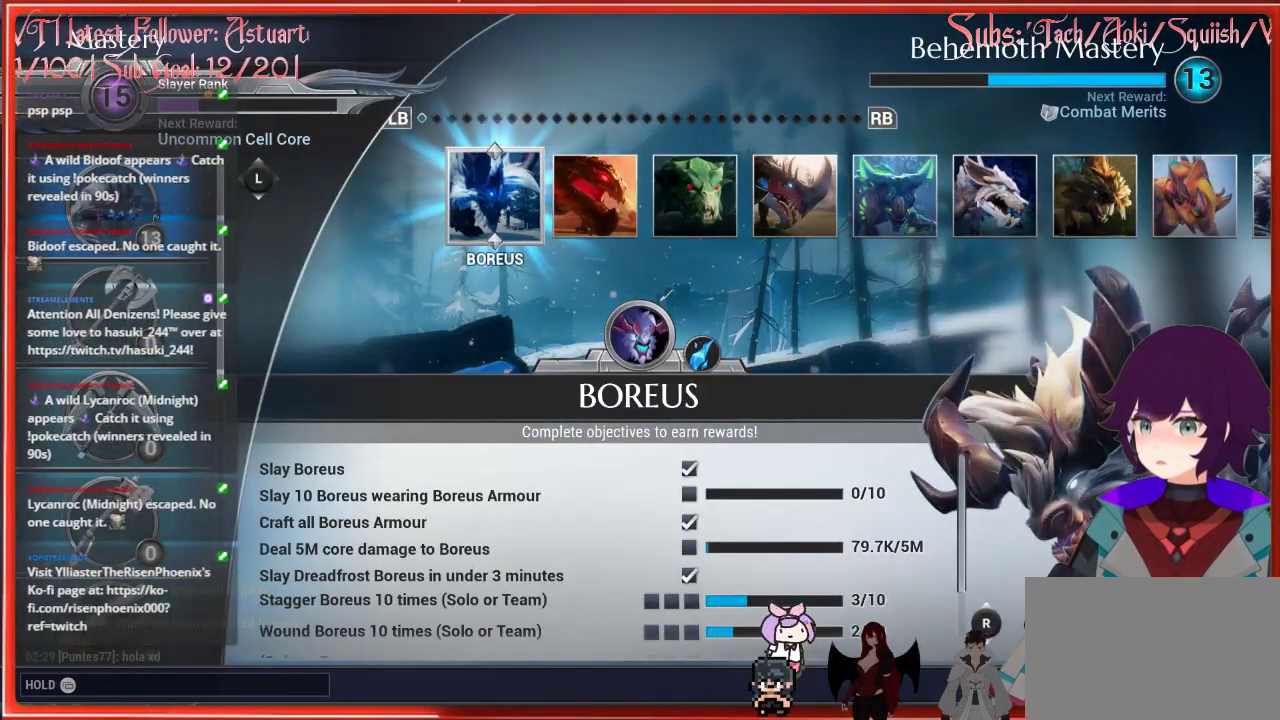
{"buttons": [], "left_stick": "center", "right_stick": "center", "events": []}
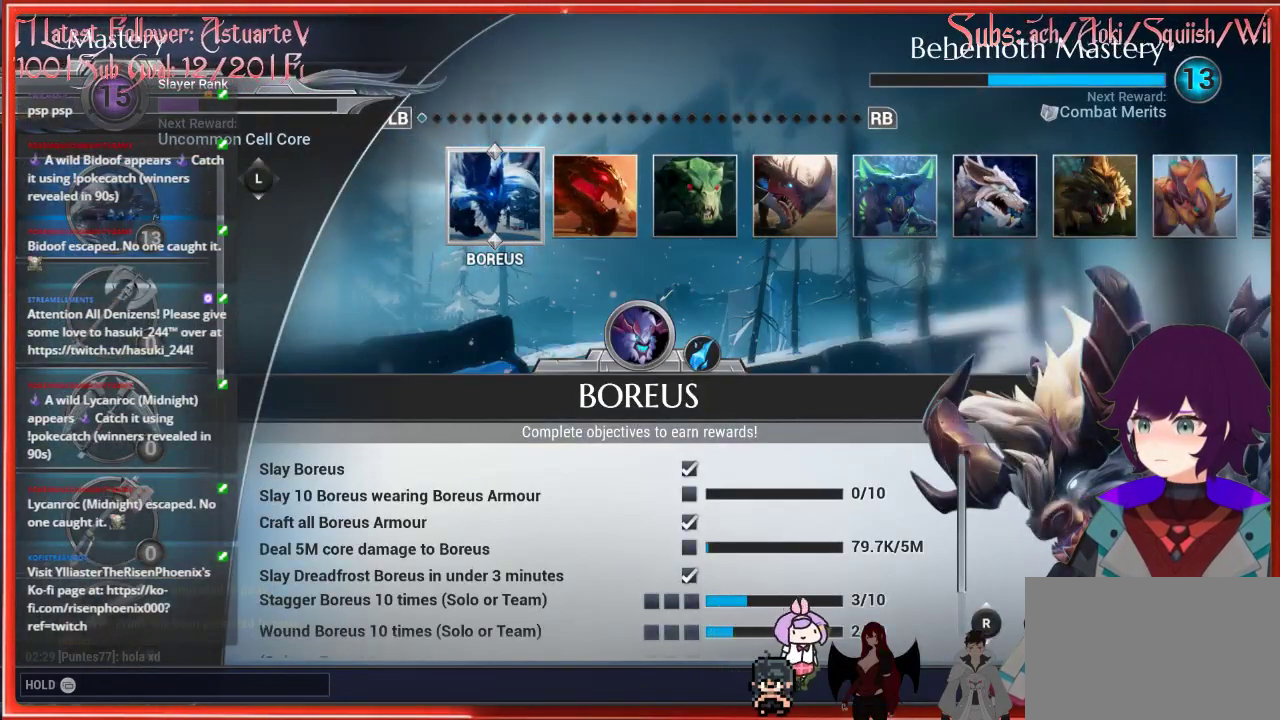
{"buttons": [], "left_stick": "center", "right_stick": "center", "events": [[50, "DPAD_RIGHT", "down"], [167, "DPAD_RIGHT", "up"]]}
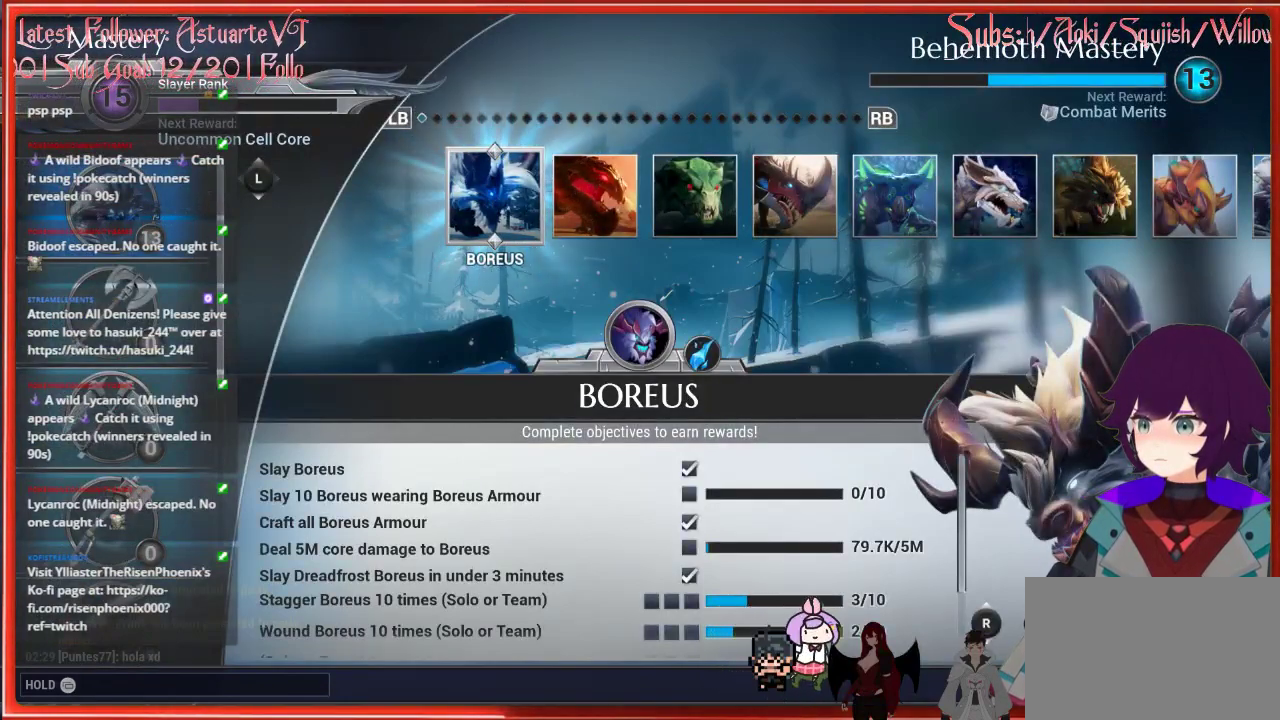
{"buttons": [], "left_stick": "center", "right_stick": "center", "events": [[267, "R1", "down"], [400, "R1", "up"]]}
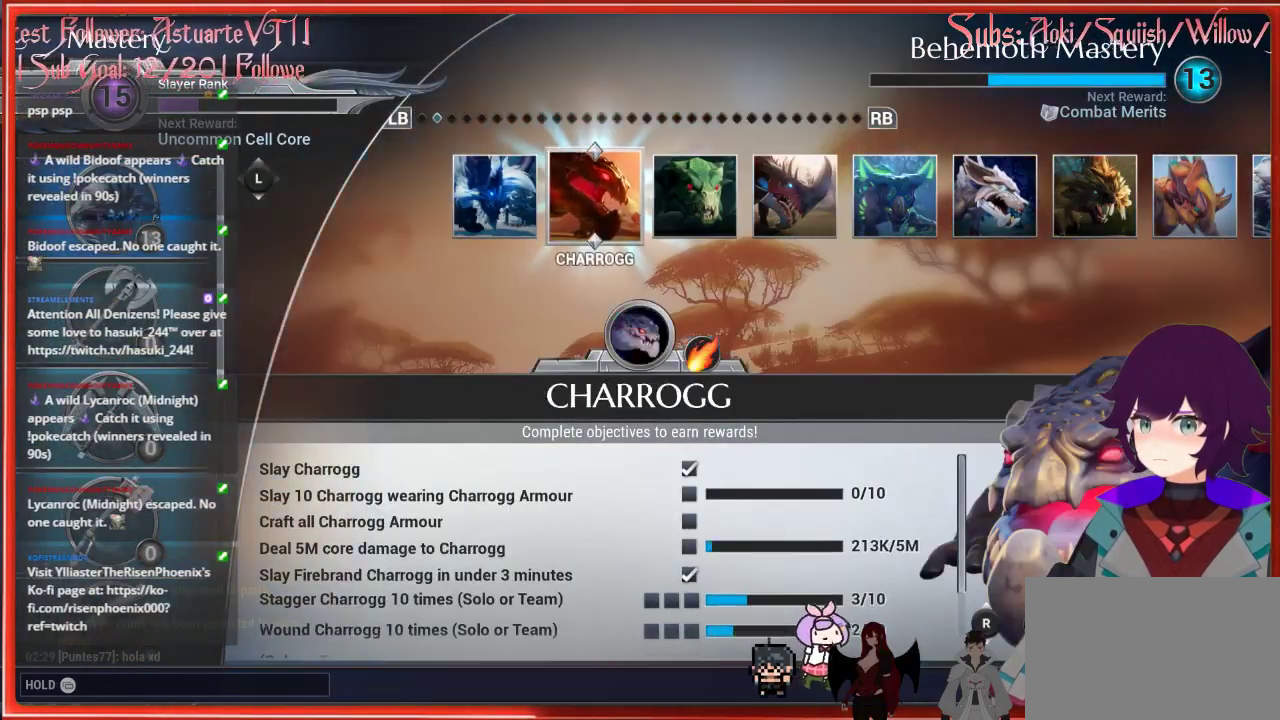
{"buttons": ["R1"], "left_stick": "center", "right_stick": "center", "events": [[400, "R1", "down"]]}
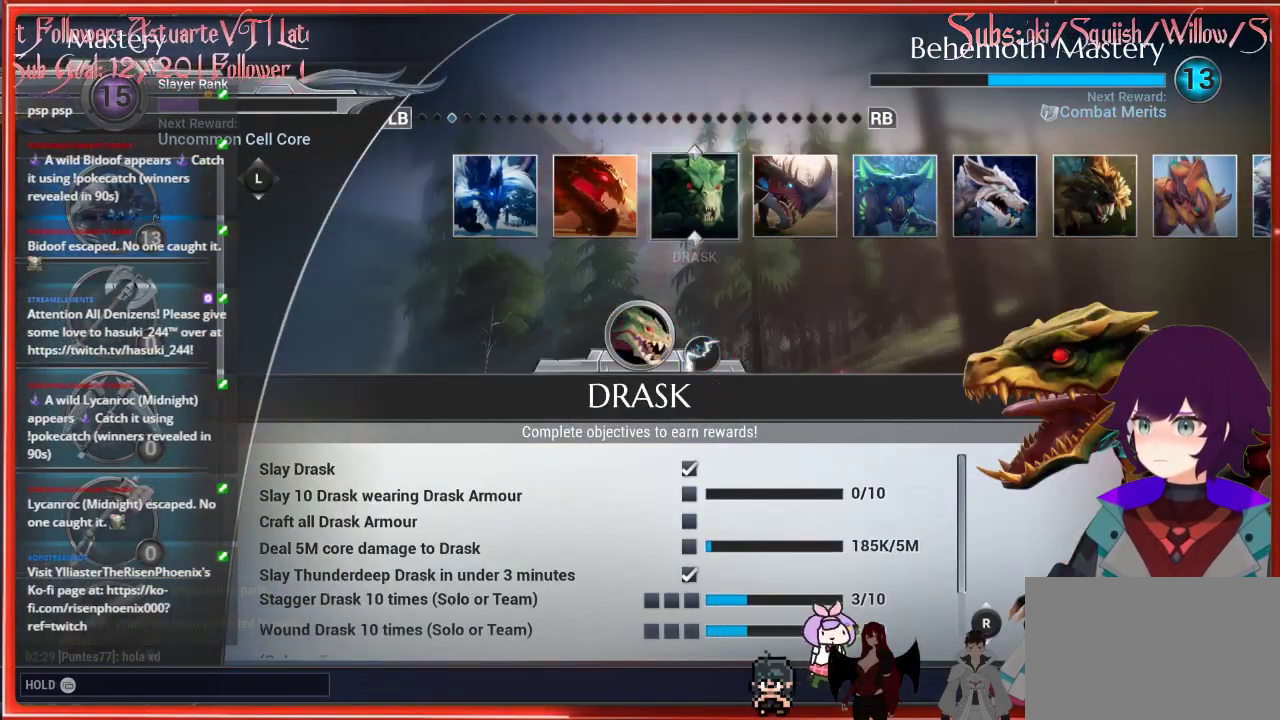
{"buttons": ["R1"], "left_stick": "center", "right_stick": "center", "events": [[17, "R1", "up"], [83, "R1", "down"], [200, "R1", "up"], [267, "R1", "down"], [383, "R1", "up"], [433, "R1", "down"]]}
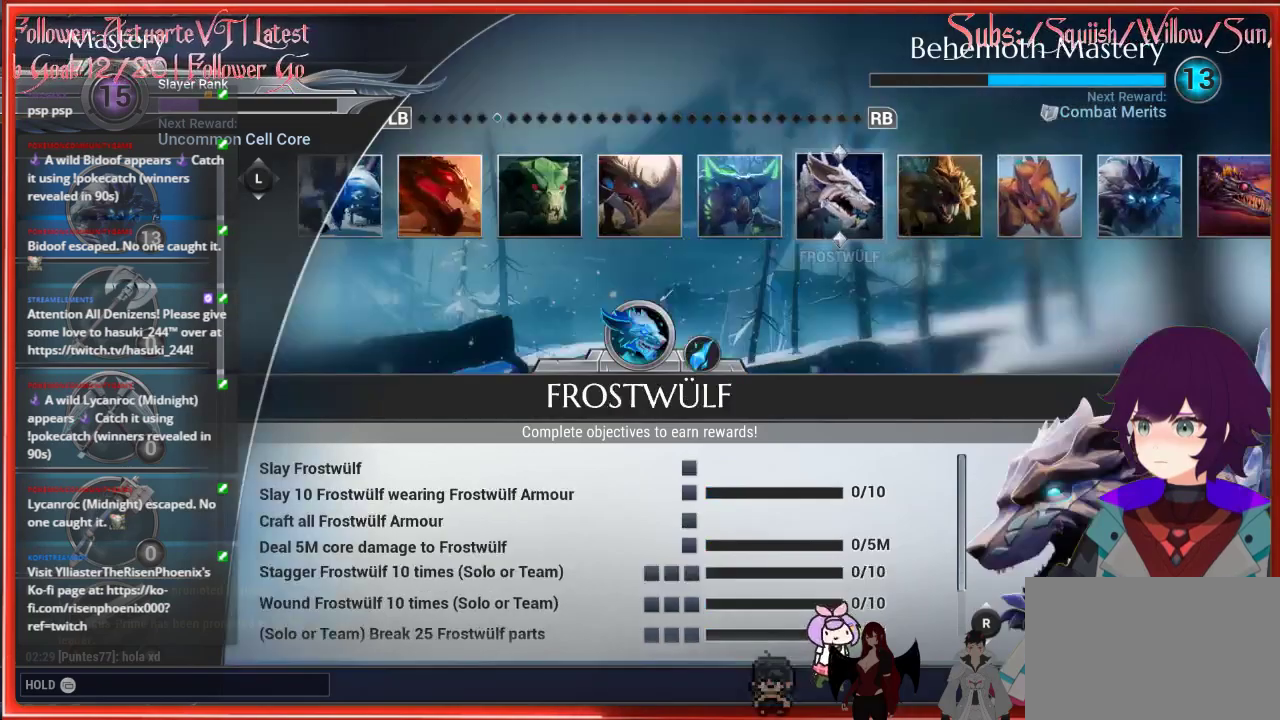
{"buttons": ["R1"], "left_stick": "center", "right_stick": "center", "events": [[50, "R1", "up"], [100, "R1", "down"], [183, "R1", "up"], [250, "R1", "down"], [350, "R1", "up"], [400, "R1", "down"]]}
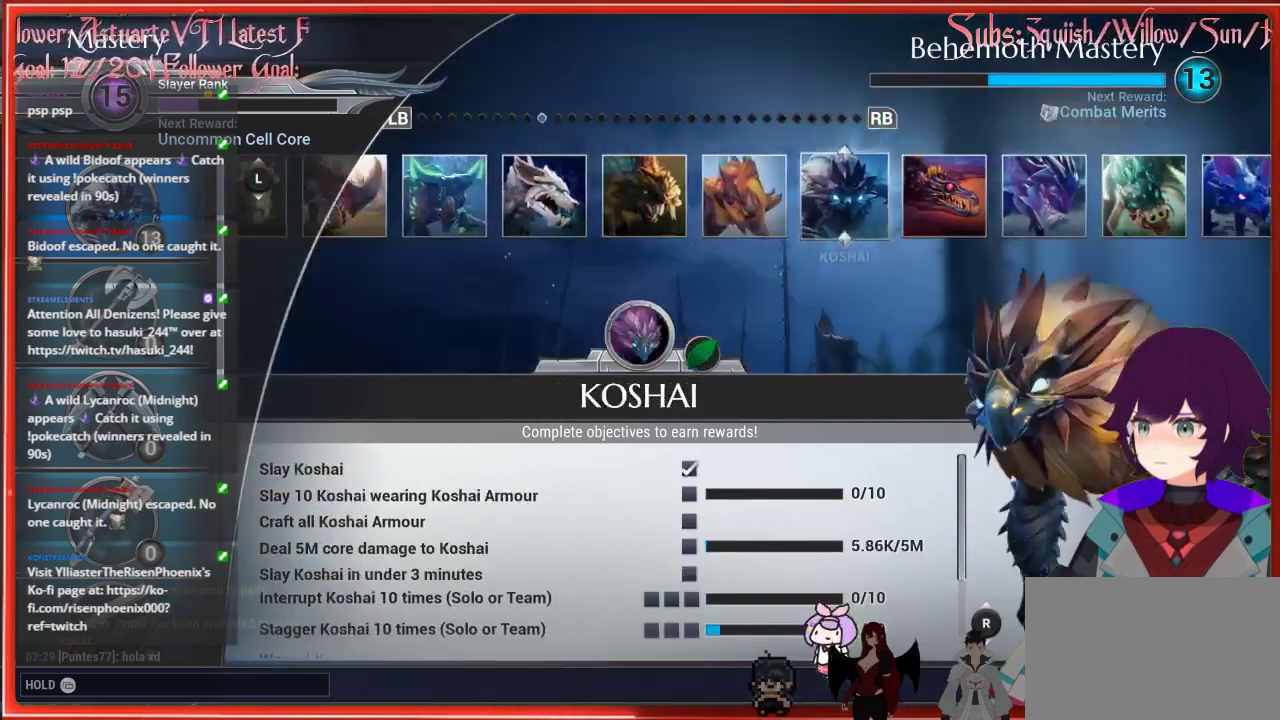
{"buttons": ["R1"], "left_stick": "center", "right_stick": "center", "events": [[33, "R1", "up"], [83, "R1", "down"], [200, "R1", "up"], [267, "R1", "down"], [383, "R1", "up"], [433, "R1", "down"]]}
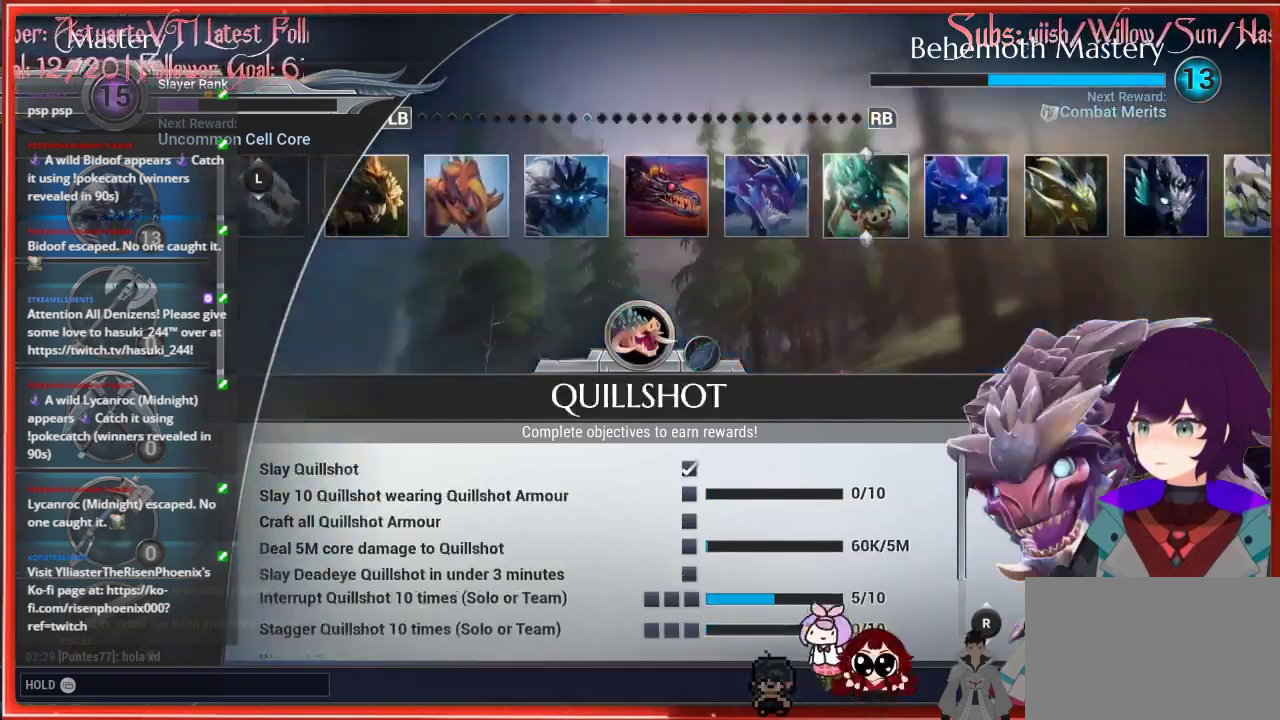
{"buttons": ["L1"], "left_stick": "center", "right_stick": "center", "events": [[67, "R1", "up"], [117, "R1", "down"], [233, "R1", "up"], [500, "L1", "down"]]}
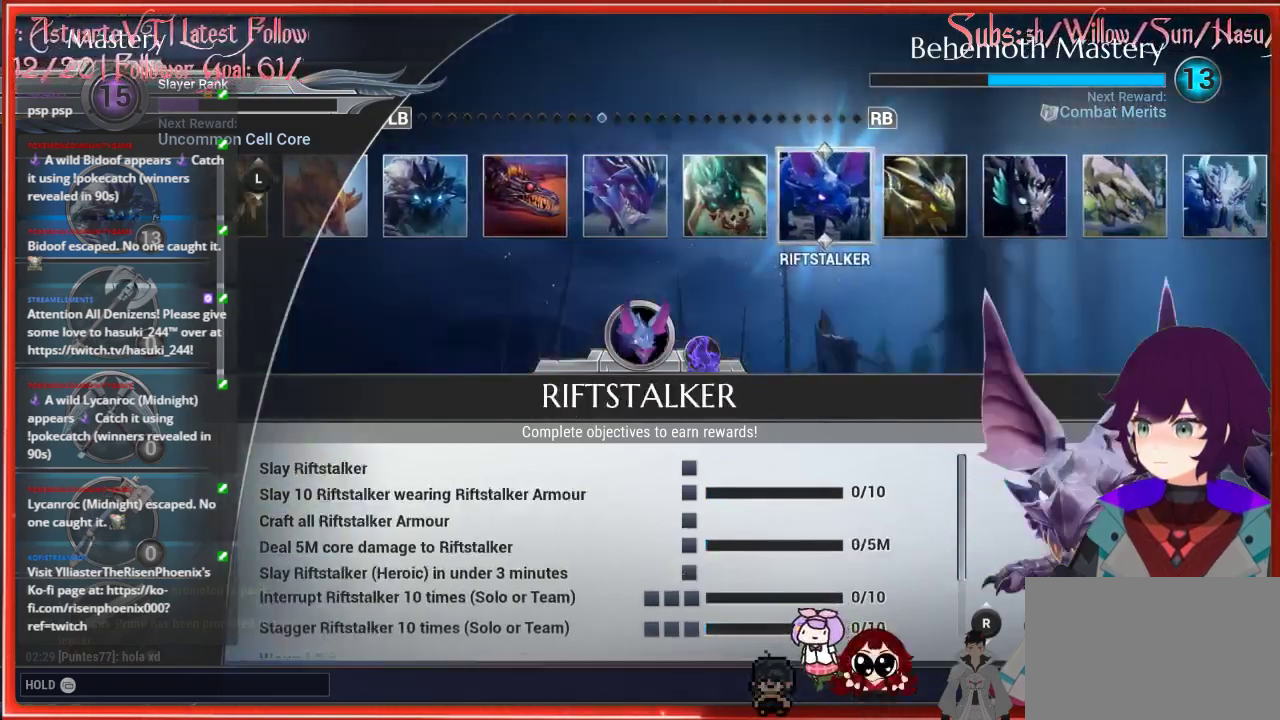
{"buttons": ["L1"], "left_stick": "center", "right_stick": "center", "events": []}
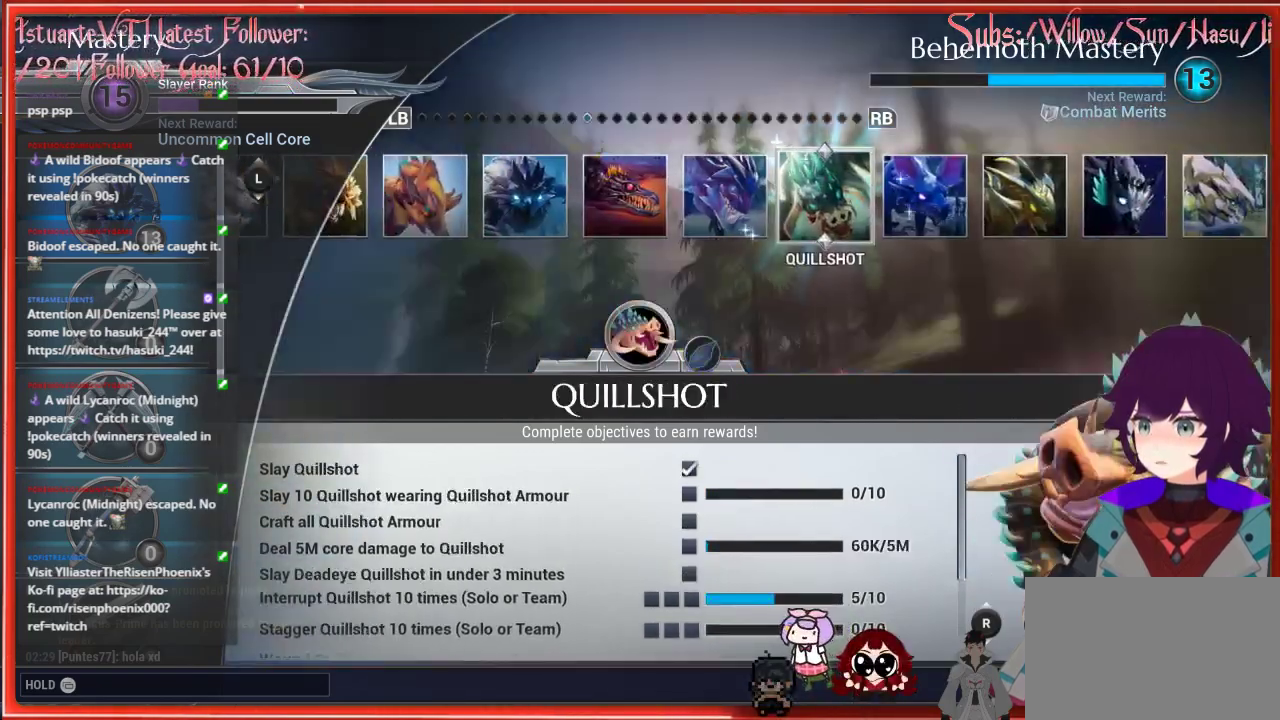
{"buttons": [], "left_stick": "center", "right_stick": "center", "events": [[267, "L1", "up"], [383, "L1", "down"], [500, "L1", "up"]]}
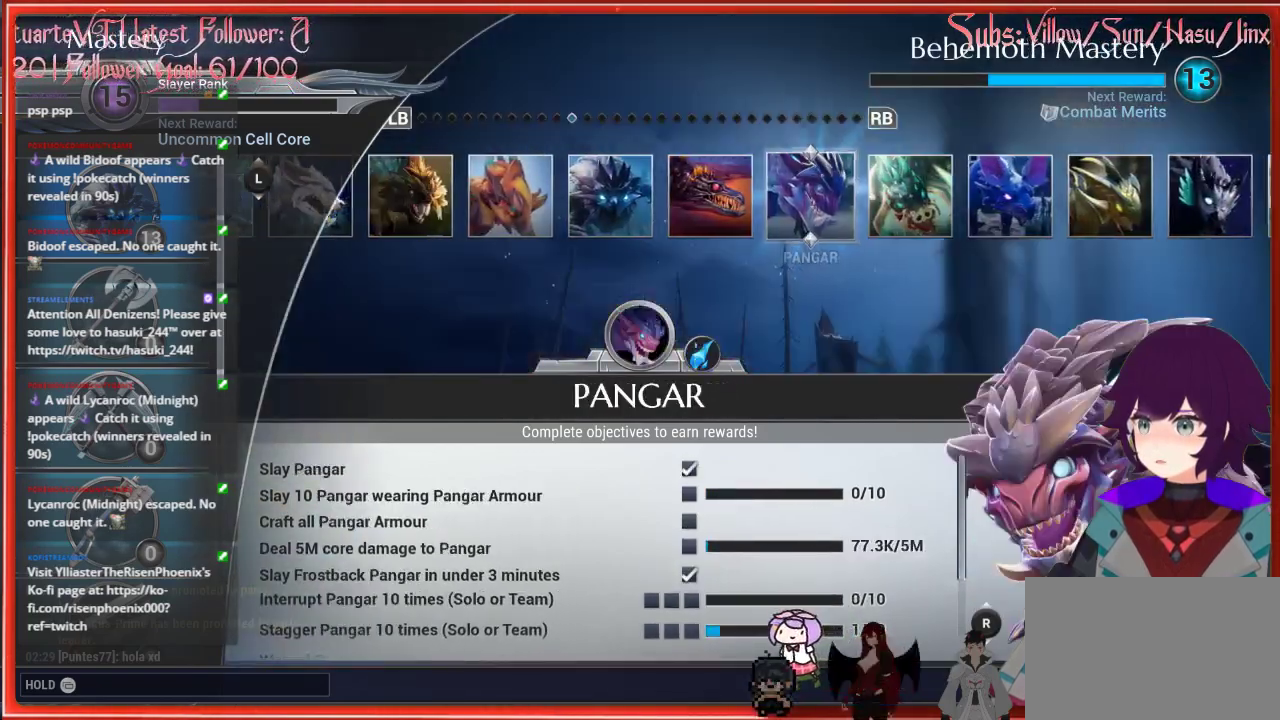
{"buttons": ["L1"], "left_stick": "center", "right_stick": "center", "events": [[100, "L1", "down"], [183, "L1", "up"], [250, "L1", "down"], [367, "L1", "up"], [417, "L1", "down"]]}
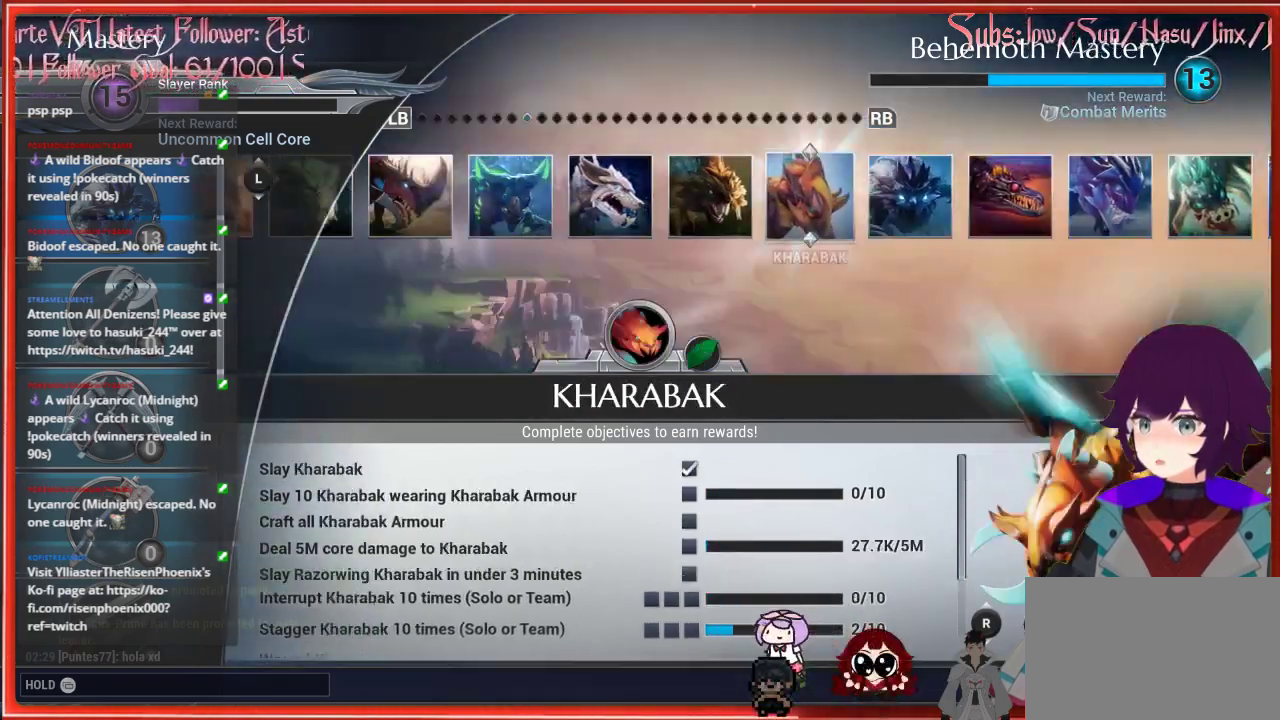
{"buttons": ["L1"], "left_stick": "center", "right_stick": "center", "events": [[150, "L1", "up"], [250, "L1", "down"], [383, "L1", "up"], [433, "L1", "down"]]}
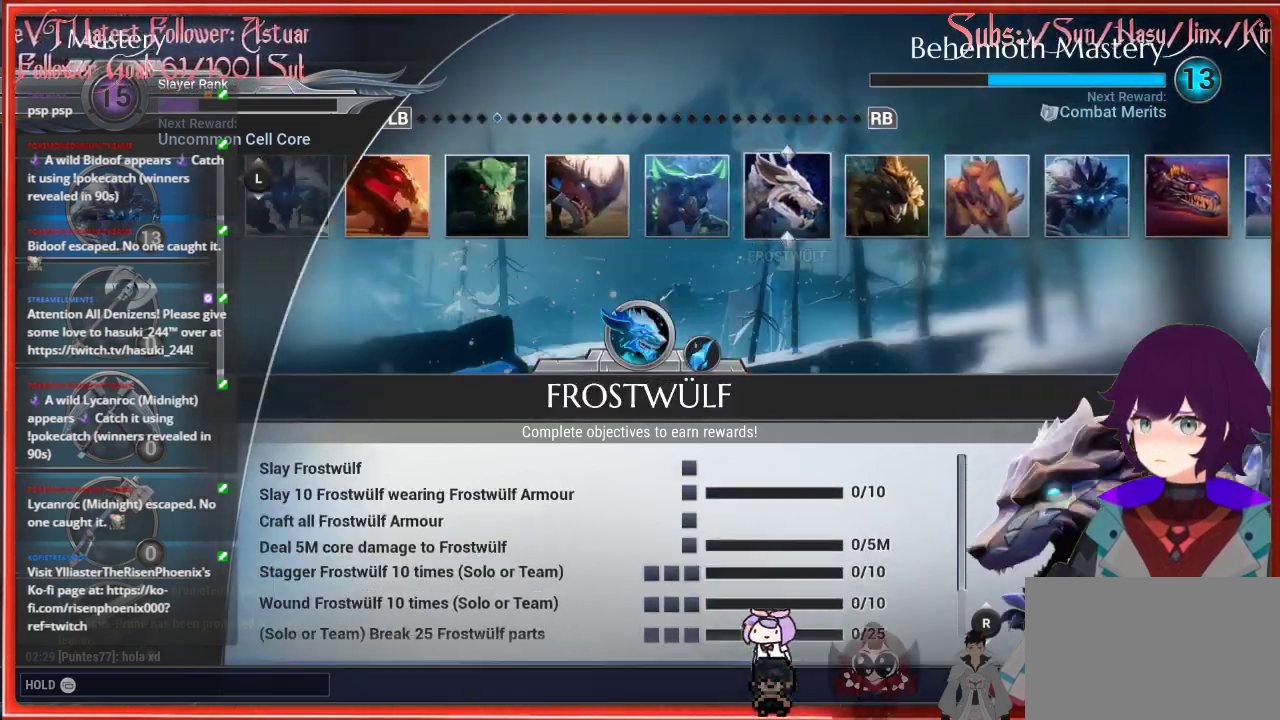
{"buttons": [], "left_stick": "center", "right_stick": "center", "events": [[33, "L1", "up"], [150, "L1", "down"], [233, "L1", "up"], [317, "L1", "down"], [433, "L1", "up"]]}